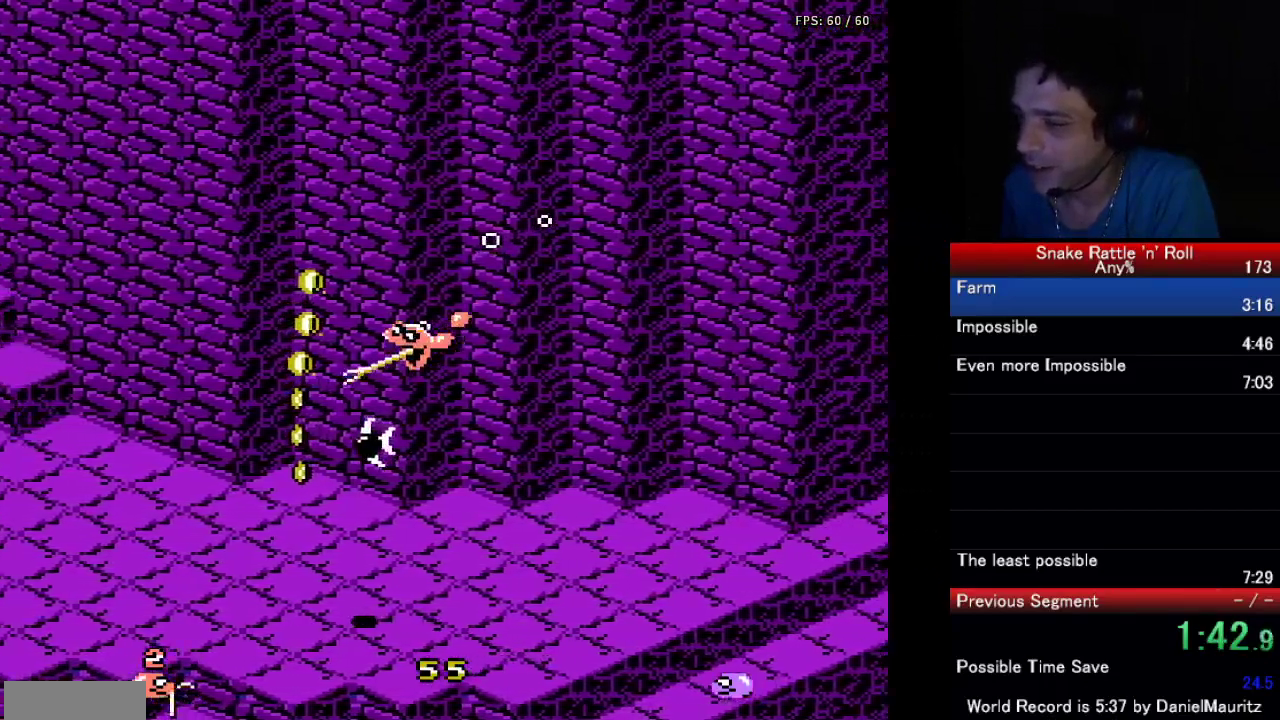
Gameplay with a controller (Nintendo layout); each line is a JSON object with the inputs held at the frame after it. "events" lists button and stick changes between this image and that frame as [ms after this image, input, new state], when the widget could be followed in between. Not read: L3 R3.
{"buttons": ["DPAD_UP"], "events": [[100, "B", "up"], [183, "B", "down"], [283, "B", "up"], [350, "B", "down"], [433, "DPAD_UP", "down"], [450, "B", "up"]]}
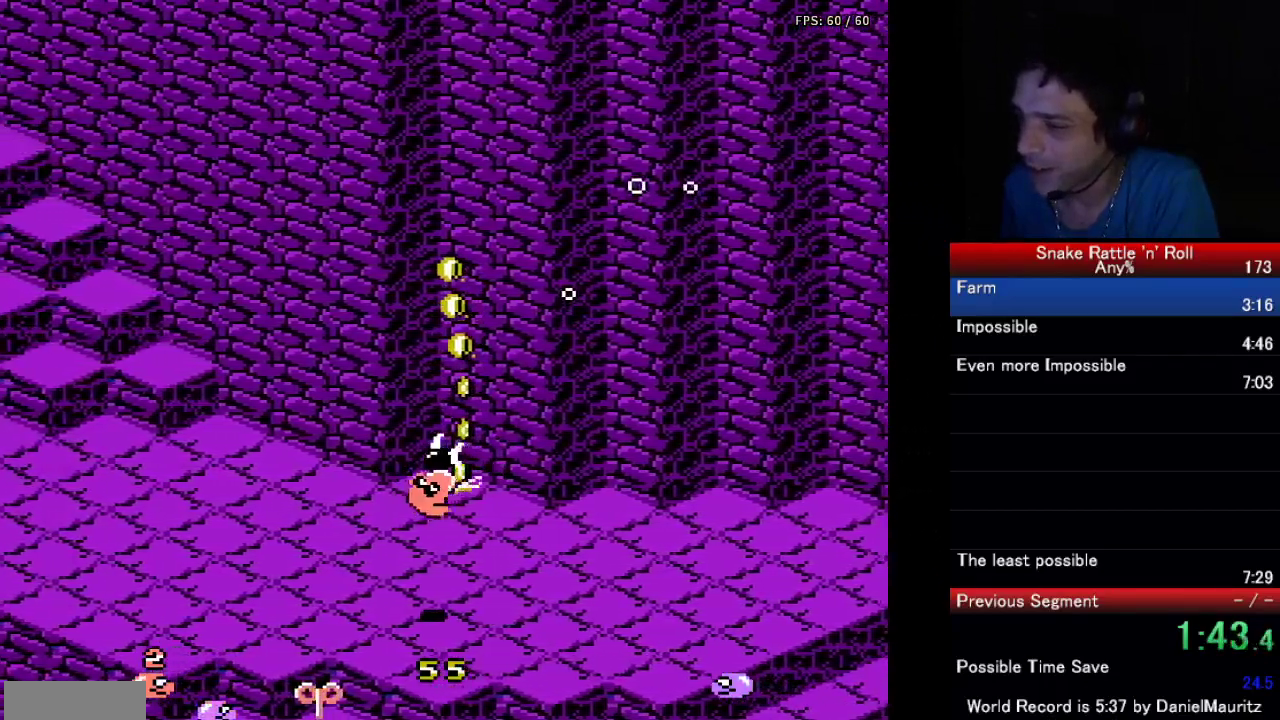
{"buttons": ["A"], "events": [[17, "B", "down"], [83, "DPAD_UP", "up"], [133, "B", "up"], [150, "DPAD_LEFT", "down"], [217, "B", "down"], [317, "B", "up"], [383, "A", "down"], [400, "DPAD_LEFT", "up"], [433, "B", "down"], [500, "B", "up"]]}
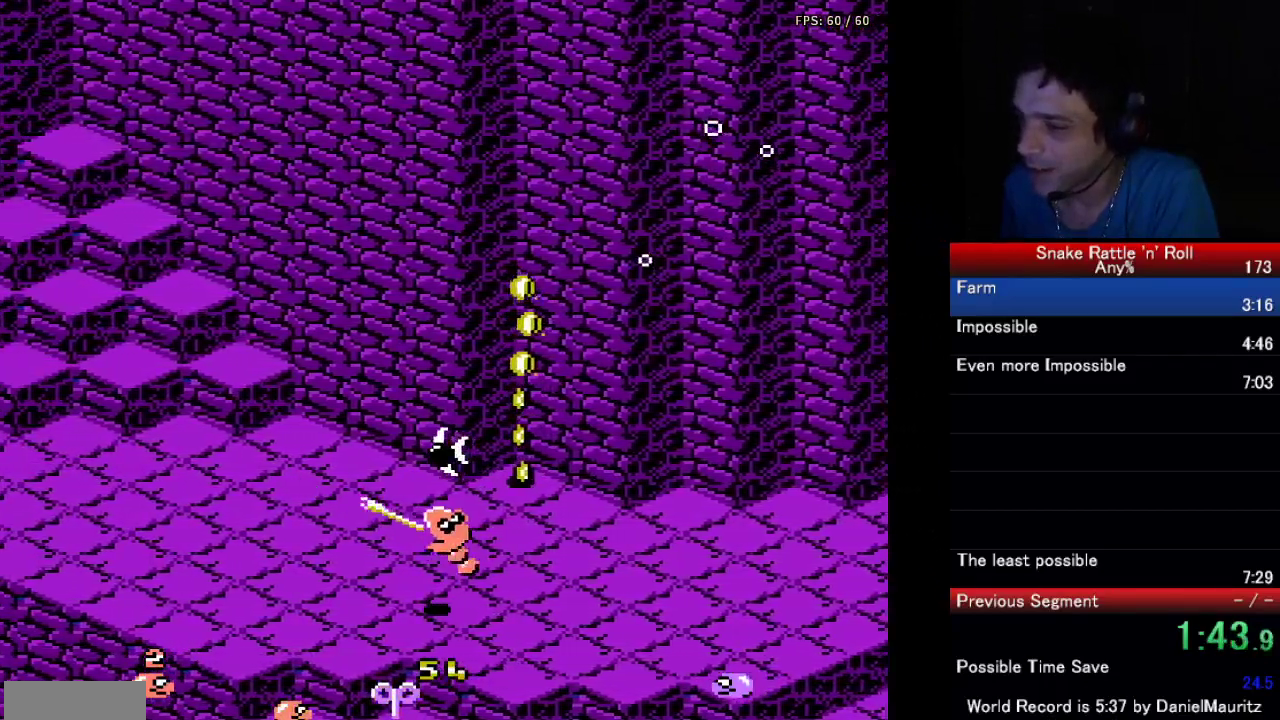
{"buttons": ["A", "B"], "events": [[33, "A", "up"], [83, "A", "down"], [117, "B", "down"], [200, "B", "up"], [317, "B", "down"], [367, "B", "up"], [383, "A", "up"], [450, "A", "down"], [467, "B", "down"]]}
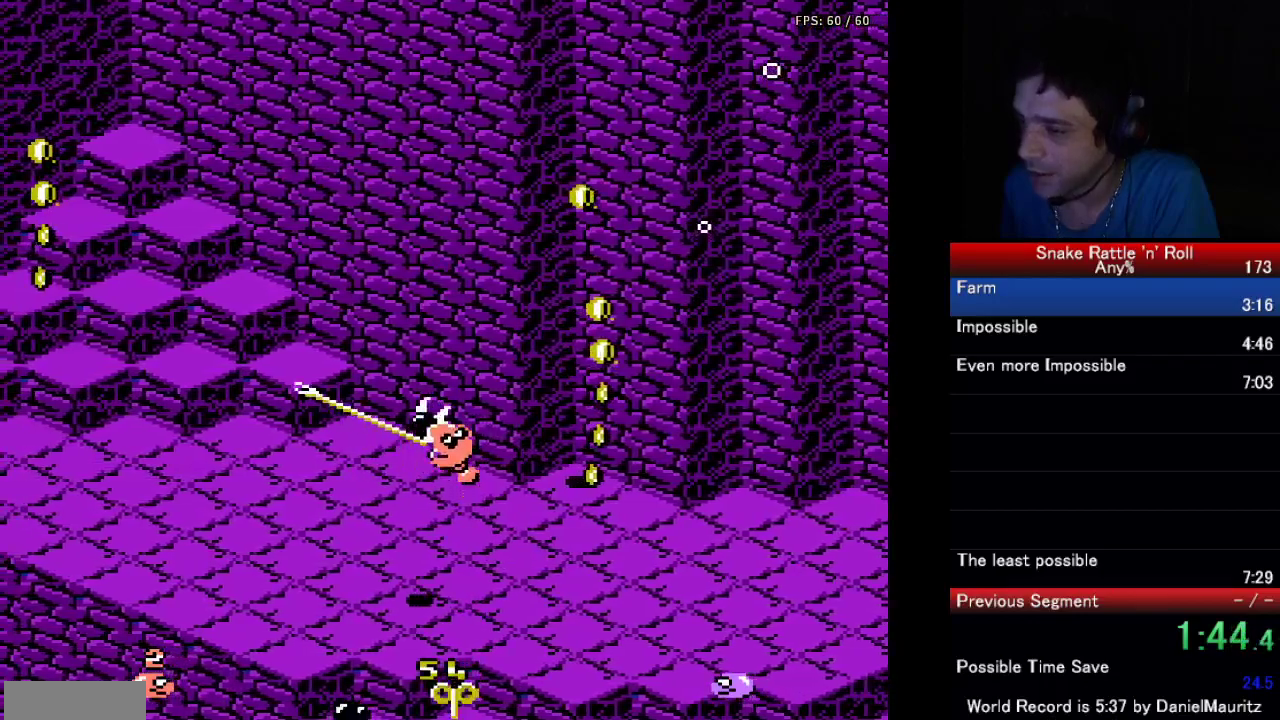
{"buttons": ["A", "DPAD_UP"], "events": [[50, "A", "up"], [50, "B", "up"], [133, "A", "down"], [133, "B", "down"], [217, "A", "up"], [233, "B", "up"], [300, "A", "down"], [300, "B", "down"], [317, "DPAD_UP", "down"], [400, "B", "up"], [417, "A", "up"], [483, "A", "down"]]}
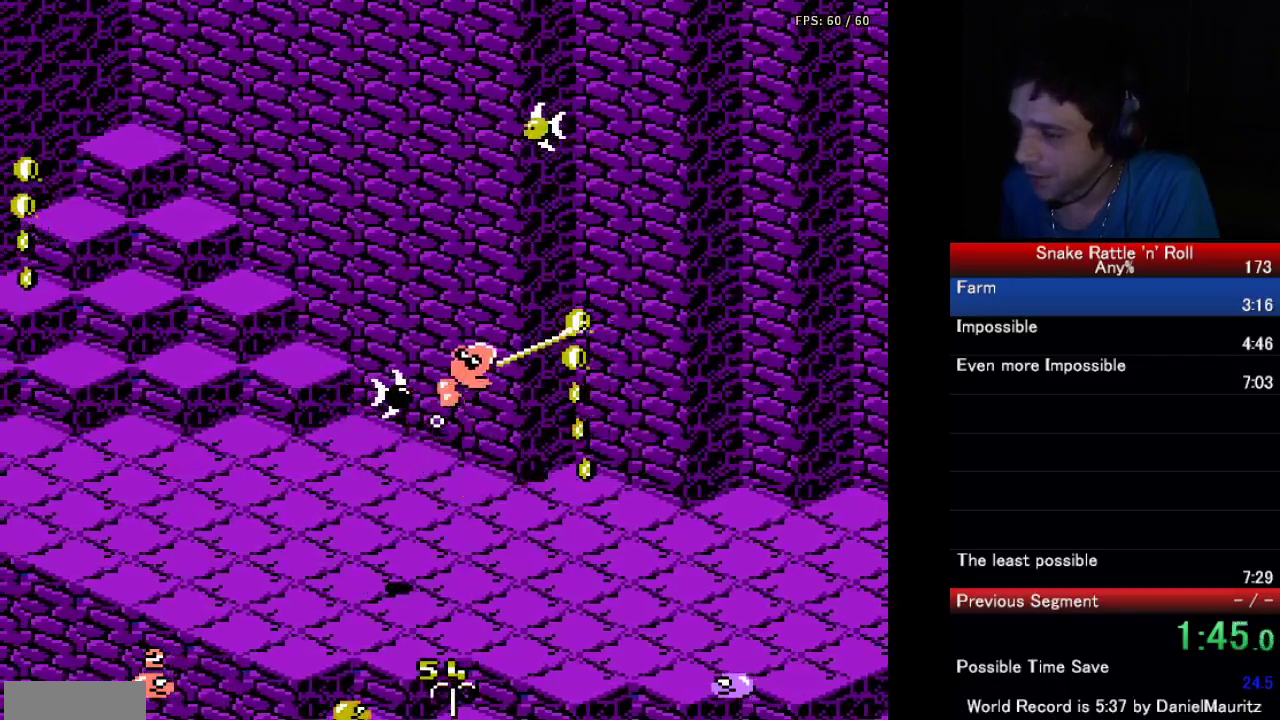
{"buttons": ["DPAD_LEFT"], "events": [[17, "B", "down"], [67, "B", "up"], [100, "A", "up"], [150, "A", "down"], [183, "DPAD_LEFT", "down"], [200, "DPAD_UP", "up"], [267, "A", "up"], [333, "A", "down"], [367, "B", "down"], [450, "A", "up"], [450, "B", "up"]]}
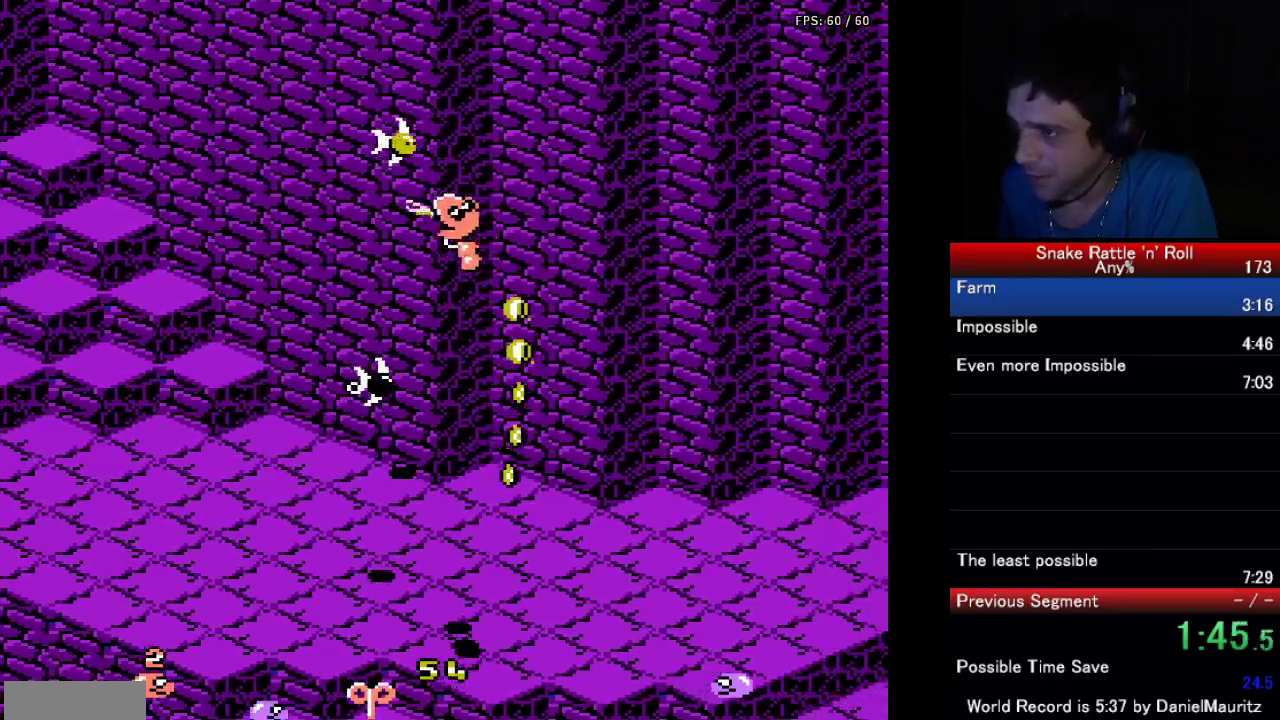
{"buttons": ["A", "B", "DPAD_UP", "DPAD_RIGHT"], "events": [[33, "A", "down"], [67, "B", "down"], [133, "B", "up"], [167, "A", "up"], [167, "DPAD_LEFT", "up"], [217, "A", "down"], [250, "B", "down"], [333, "A", "up"], [333, "B", "up"], [400, "A", "down"], [433, "B", "down"], [450, "DPAD_RIGHT", "down"], [483, "DPAD_UP", "down"]]}
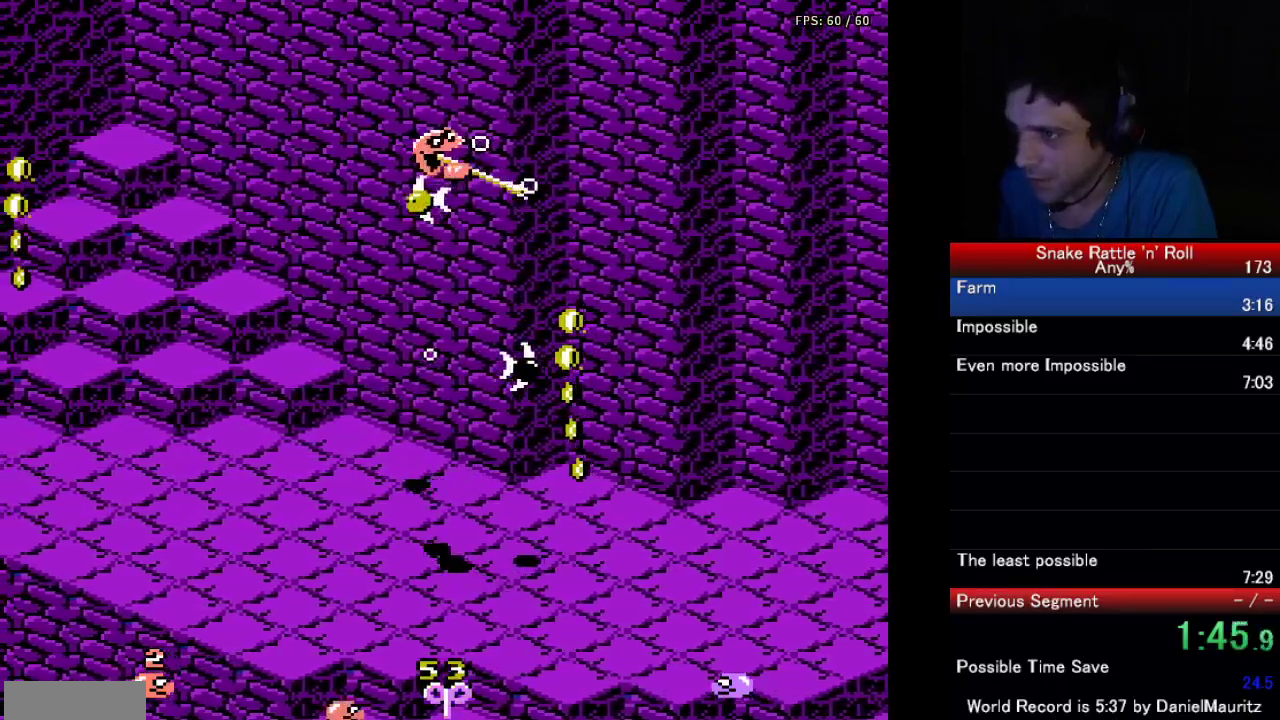
{"buttons": ["B", "DPAD_DOWN"]}
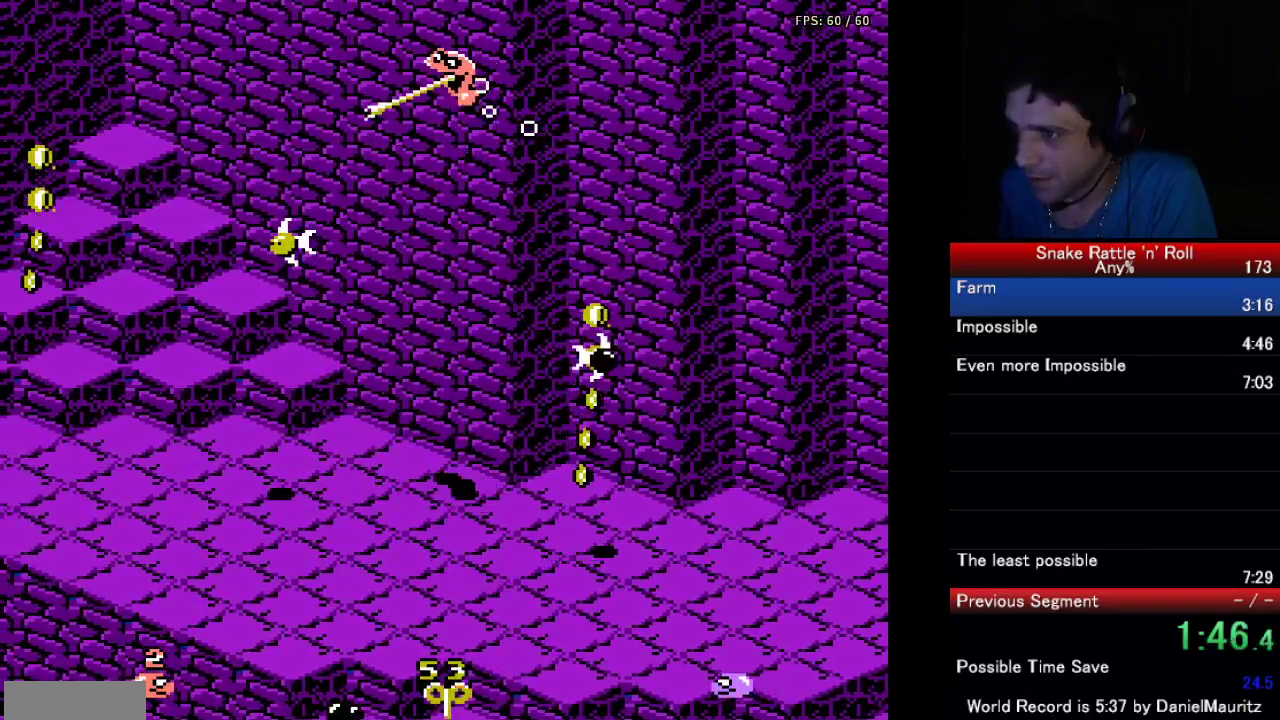
{"buttons": ["B", "DPAD_LEFT"], "events": [[117, "B", "up"], [417, "B", "down"], [450, "DPAD_DOWN", "up"], [483, "DPAD_LEFT", "down"]]}
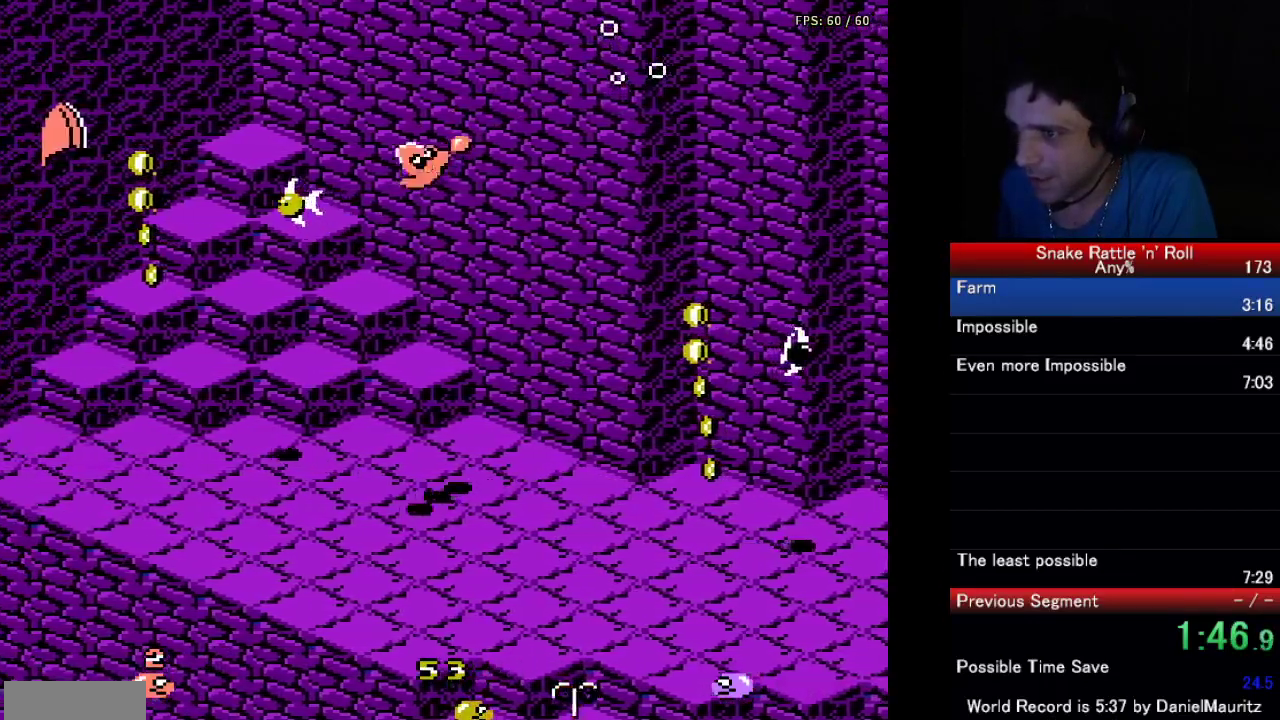
{"buttons": ["B", "DPAD_UP"], "events": [[17, "B", "up"], [83, "B", "down"], [200, "B", "up"], [250, "B", "down"], [367, "B", "up"], [367, "DPAD_LEFT", "up"], [367, "DPAD_UP", "down"], [433, "B", "down"]]}
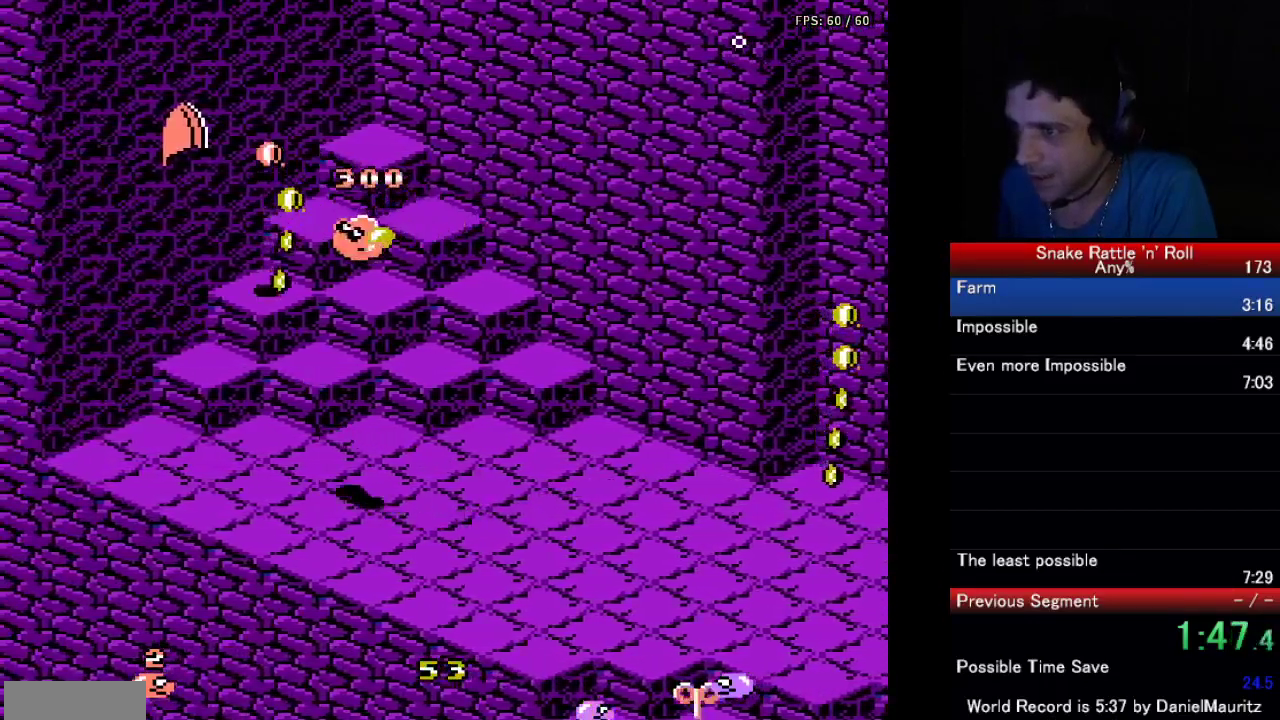
{"buttons": ["DPAD_UP"], "events": [[50, "B", "up"], [117, "A", "down"], [117, "DPAD_LEFT", "down"], [150, "DPAD_UP", "up"], [167, "B", "down"], [217, "B", "up"], [217, "DPAD_LEFT", "up"], [233, "A", "up"], [283, "DPAD_RIGHT", "down"], [317, "A", "down"], [350, "B", "down"], [433, "A", "up"], [433, "B", "up"], [483, "DPAD_RIGHT", "up"], [500, "DPAD_UP", "down"]]}
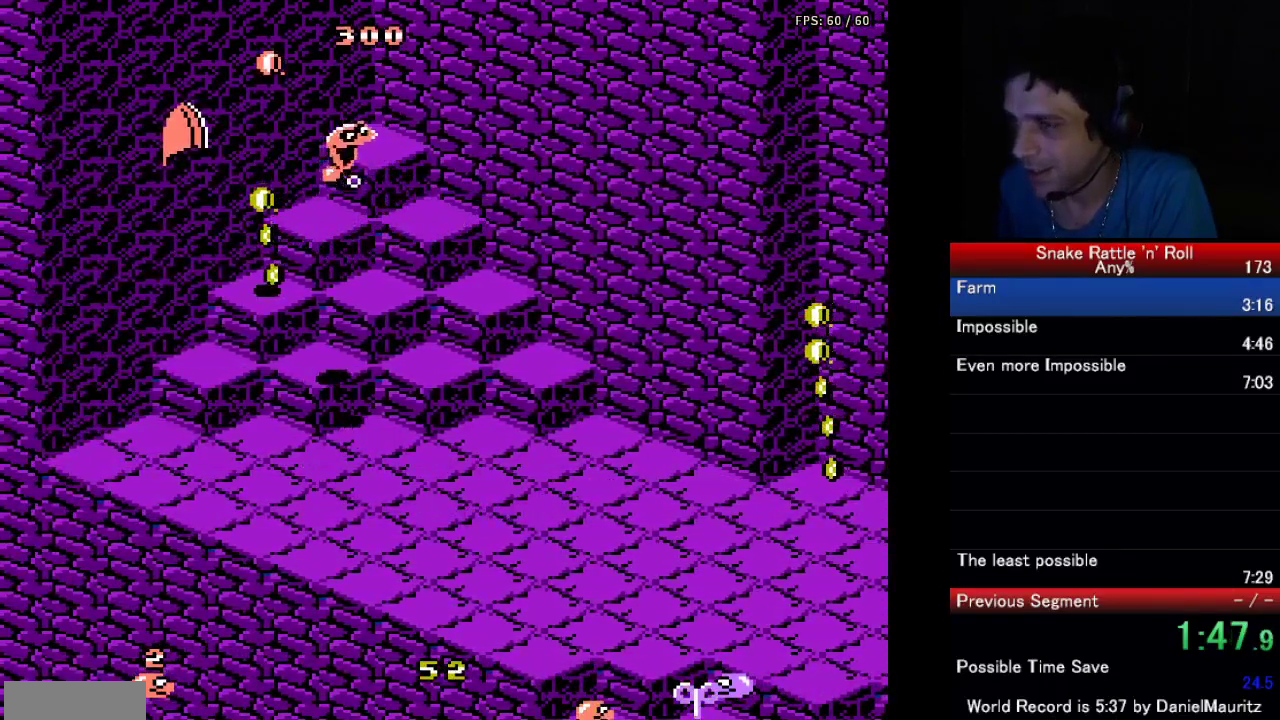
{"buttons": ["A"], "events": [[17, "A", "down"], [17, "DPAD_UP", "up"], [33, "DPAD_LEFT", "down"], [50, "B", "down"], [100, "B", "up"], [150, "A", "up"], [200, "A", "down"], [233, "B", "down"], [300, "B", "up"], [333, "A", "up"], [367, "A", "down"], [433, "B", "down"], [467, "DPAD_LEFT", "up"], [483, "B", "up"]]}
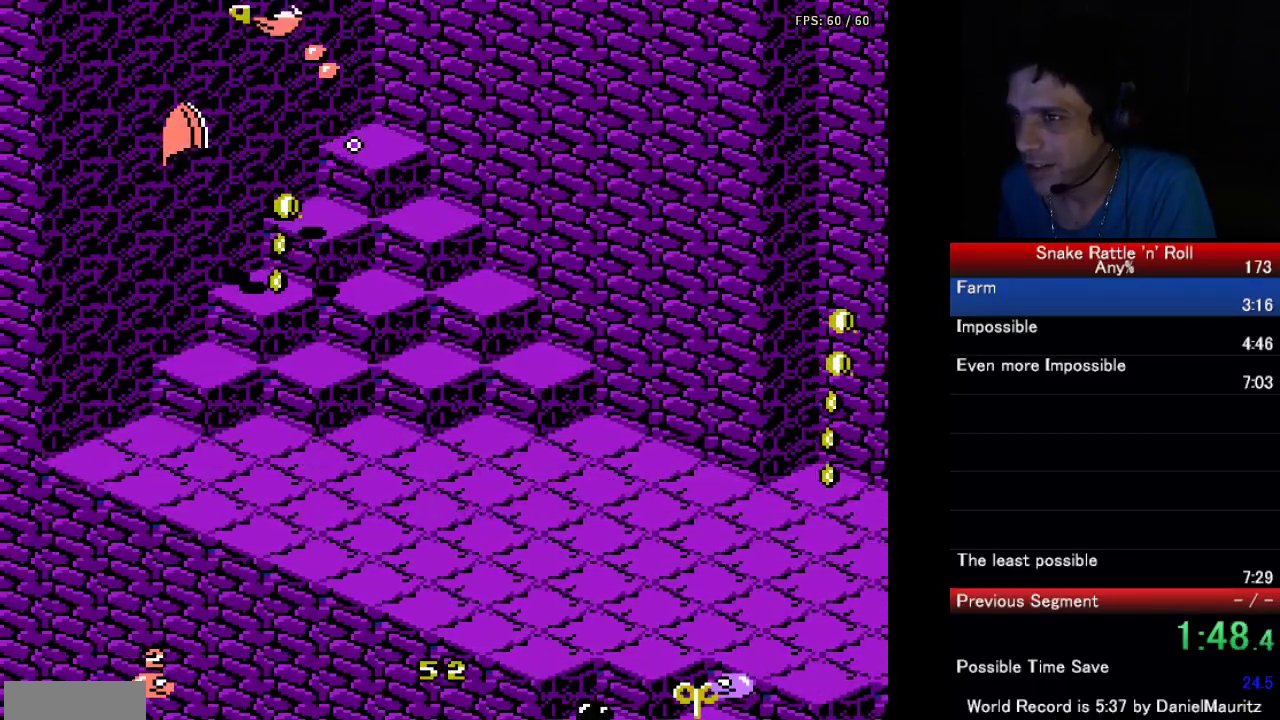
{"buttons": ["A", "B"], "events": [[67, "DPAD_DOWN", "down"], [83, "B", "down"], [167, "B", "up"], [200, "A", "up"], [250, "A", "down"], [283, "B", "down"], [317, "DPAD_DOWN", "up"], [350, "B", "up"], [367, "A", "up"], [433, "A", "down"], [467, "B", "down"]]}
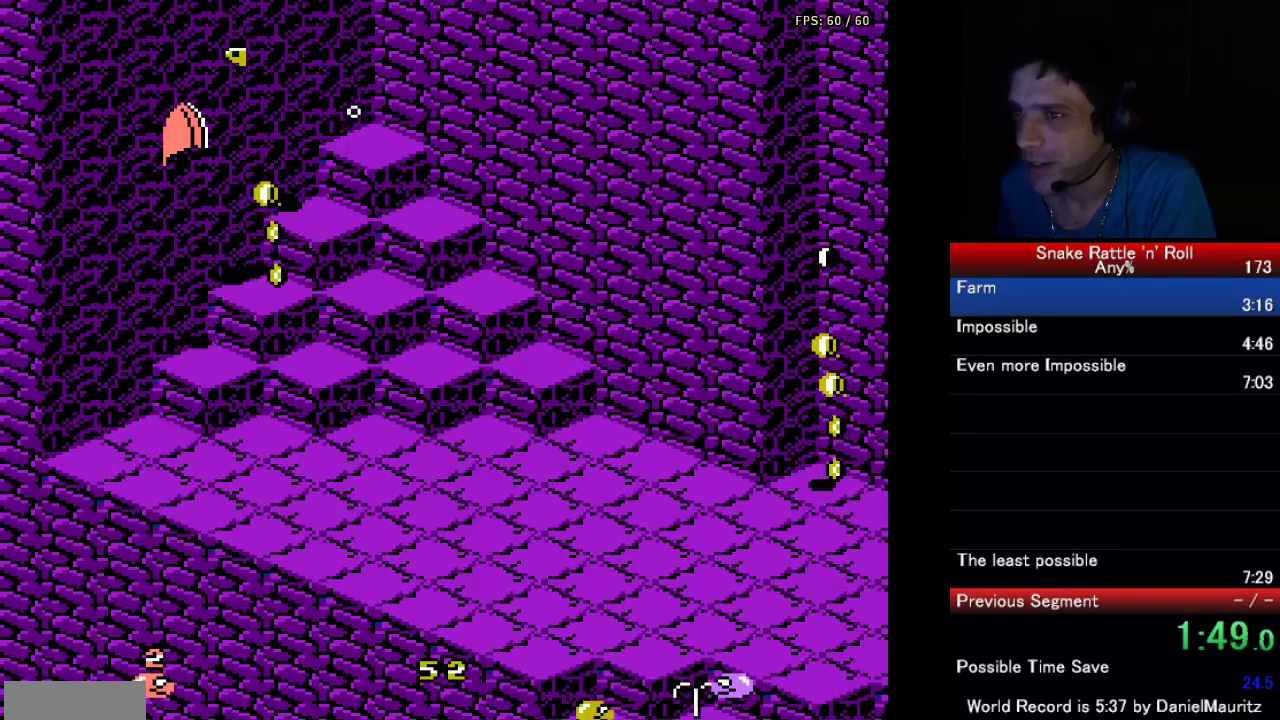
{"buttons": [], "events": [[33, "A", "up"], [50, "B", "up"], [183, "B", "down"], [283, "B", "up"], [350, "B", "down"], [483, "B", "up"]]}
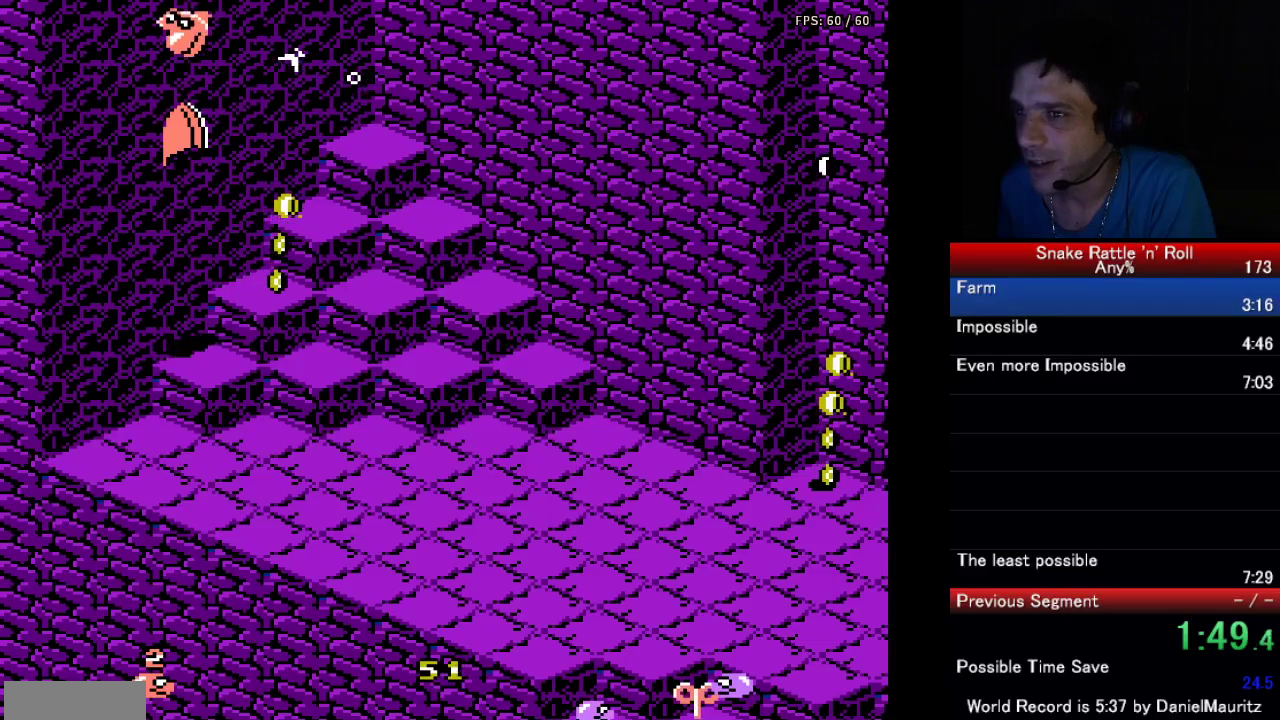
{"buttons": ["DPAD_RIGHT"], "events": [[33, "B", "down"], [150, "B", "up"], [317, "DPAD_RIGHT", "down"]]}
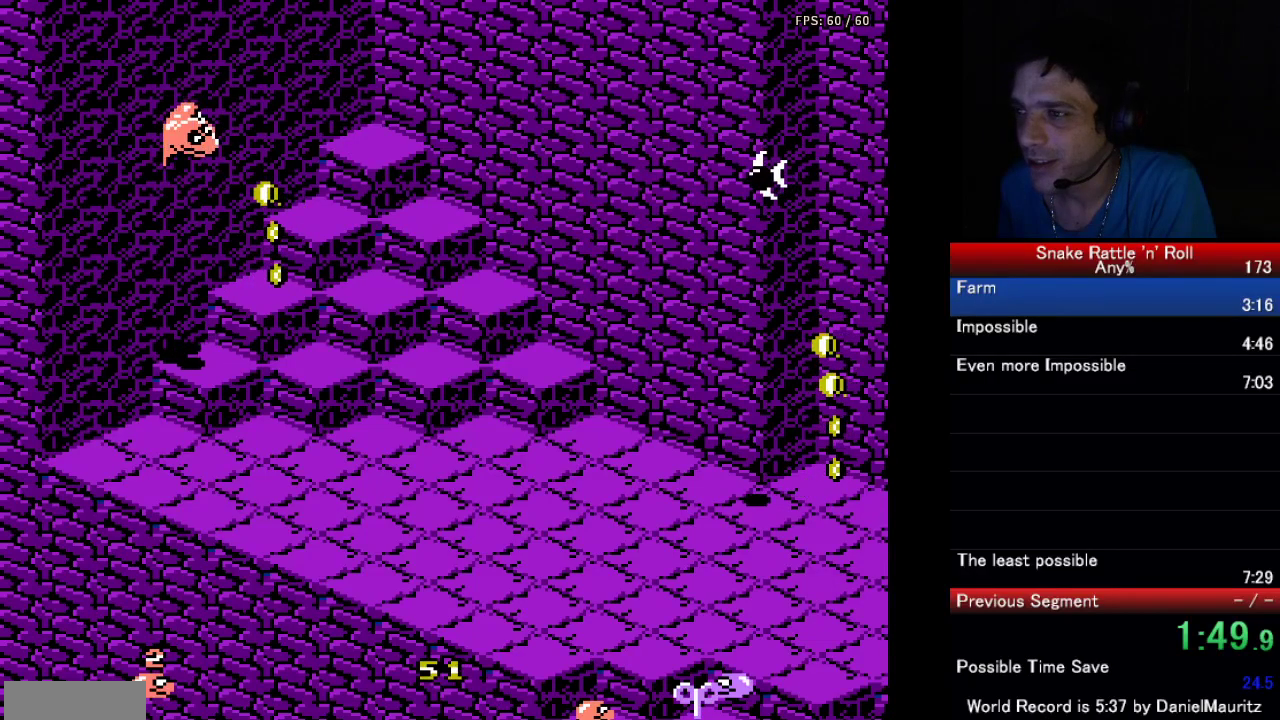
{"buttons": ["A", "B", "DPAD_RIGHT"], "events": [[17, "A", "down"], [150, "A", "up"], [233, "A", "down"], [333, "A", "up"], [417, "A", "down"], [450, "B", "down"]]}
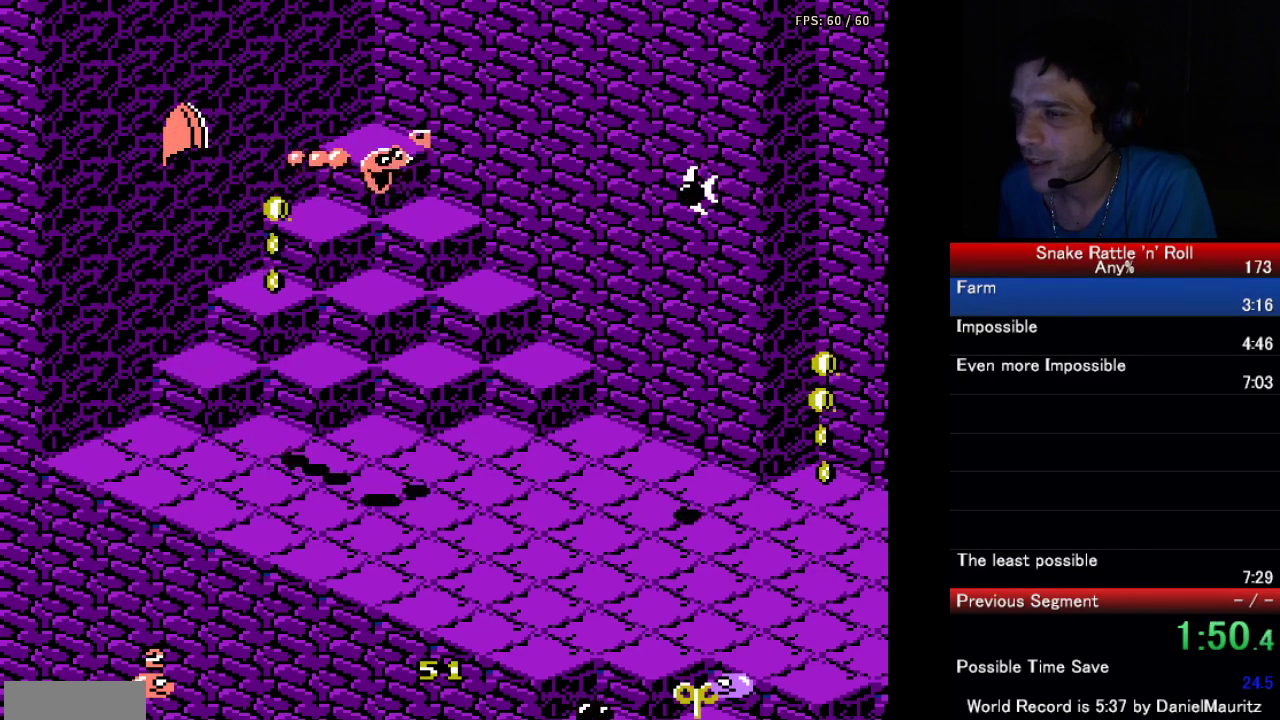
{"buttons": ["A", "DPAD_LEFT"], "events": [[17, "A", "up"], [33, "B", "up"], [100, "B", "down"], [217, "B", "up"], [267, "B", "down"], [383, "DPAD_RIGHT", "up"], [417, "B", "up"], [467, "DPAD_LEFT", "down"], [483, "A", "down"]]}
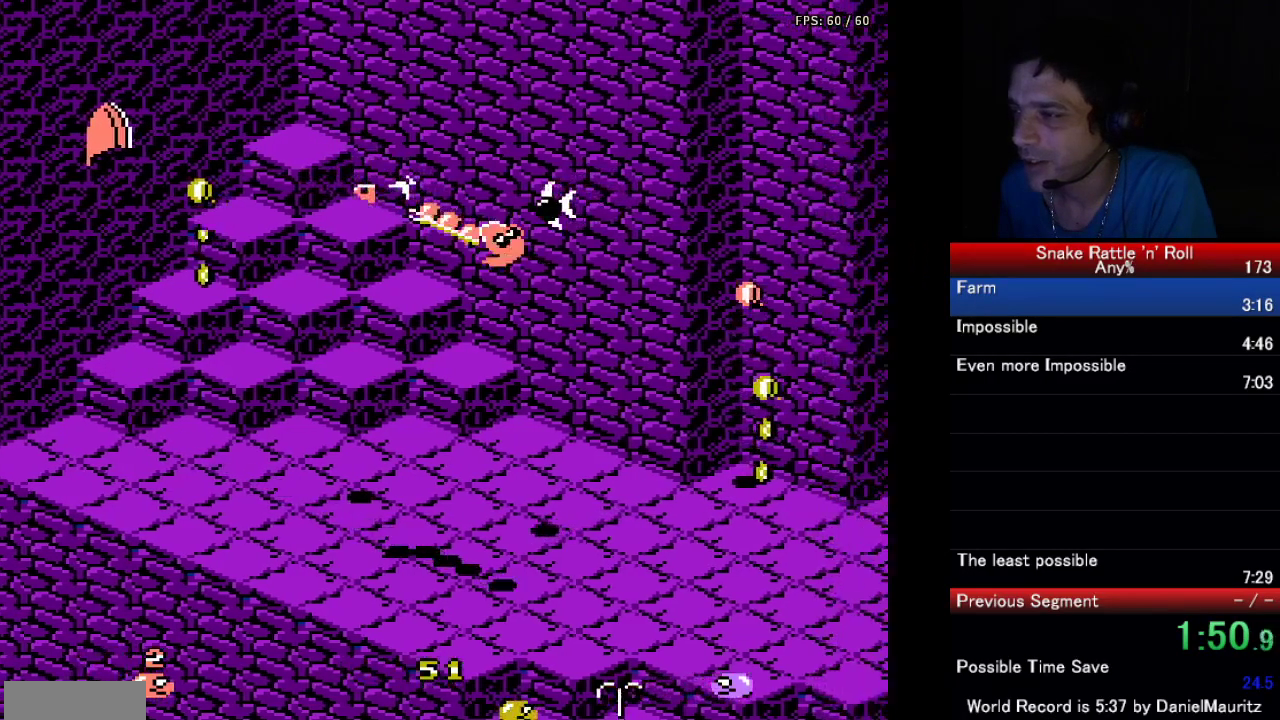
{"buttons": ["DPAD_UP"], "events": [[17, "B", "down"], [83, "B", "up"], [100, "A", "up"], [167, "A", "down"], [167, "B", "down"], [183, "DPAD_LEFT", "up"], [217, "DPAD_UP", "down"], [283, "A", "up"], [283, "B", "up"], [350, "B", "down"], [450, "B", "up"]]}
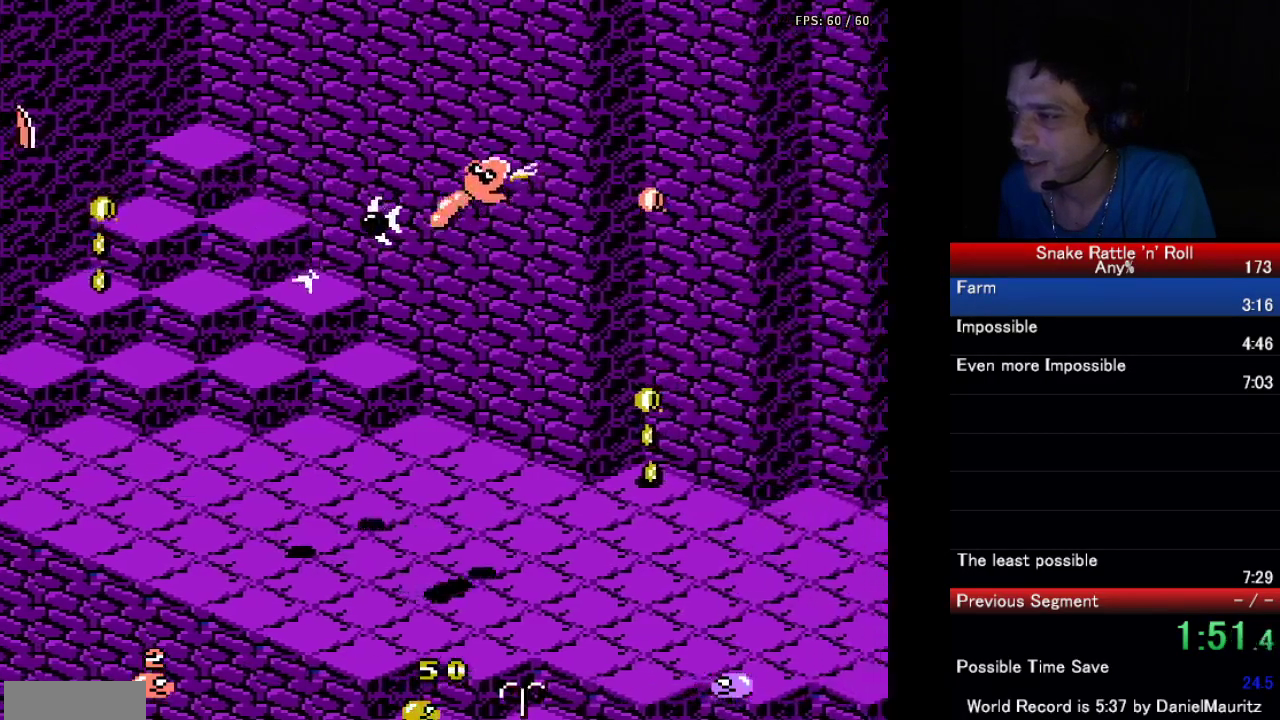
{"buttons": ["B"], "events": [[33, "B", "down"], [133, "DPAD_RIGHT", "down"], [133, "DPAD_UP", "up"], [150, "B", "up"], [217, "B", "down"], [317, "B", "up"], [450, "B", "down"], [450, "DPAD_RIGHT", "up"]]}
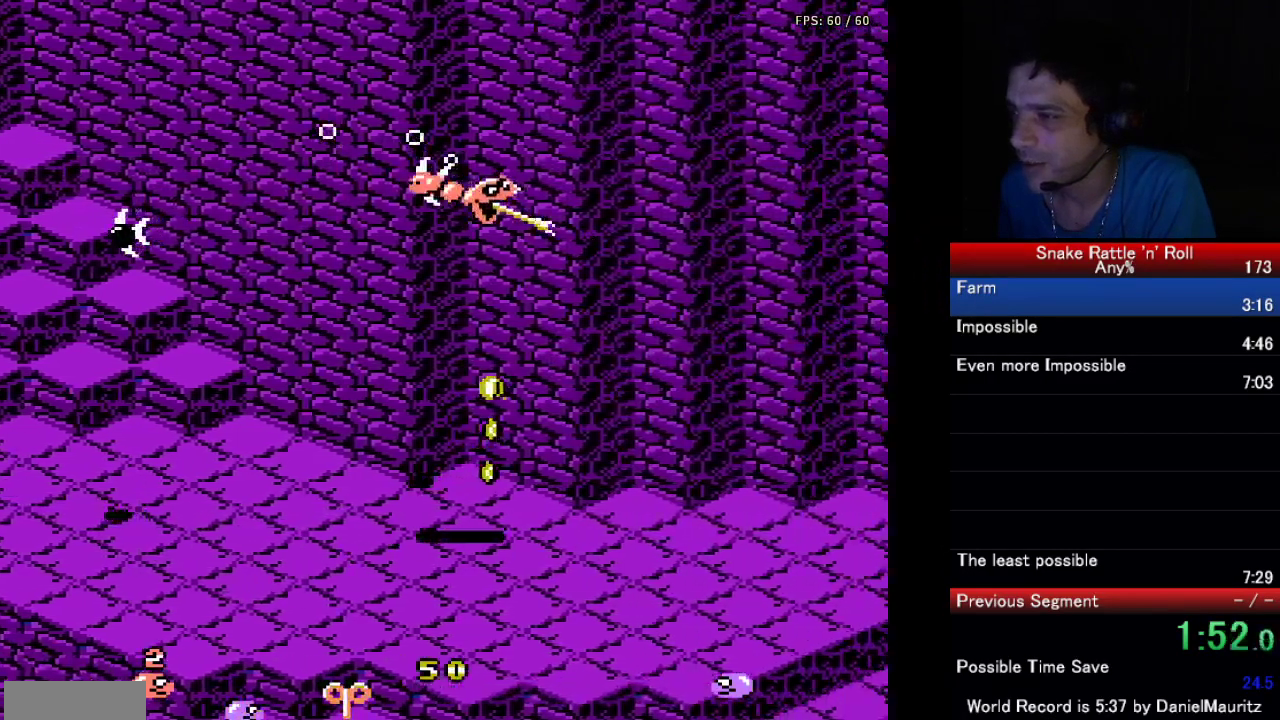
{"buttons": ["B"], "events": [[50, "B", "up"], [50, "DPAD_LEFT", "down"], [267, "B", "down"], [350, "B", "up"], [417, "B", "down"], [500, "DPAD_LEFT", "up"]]}
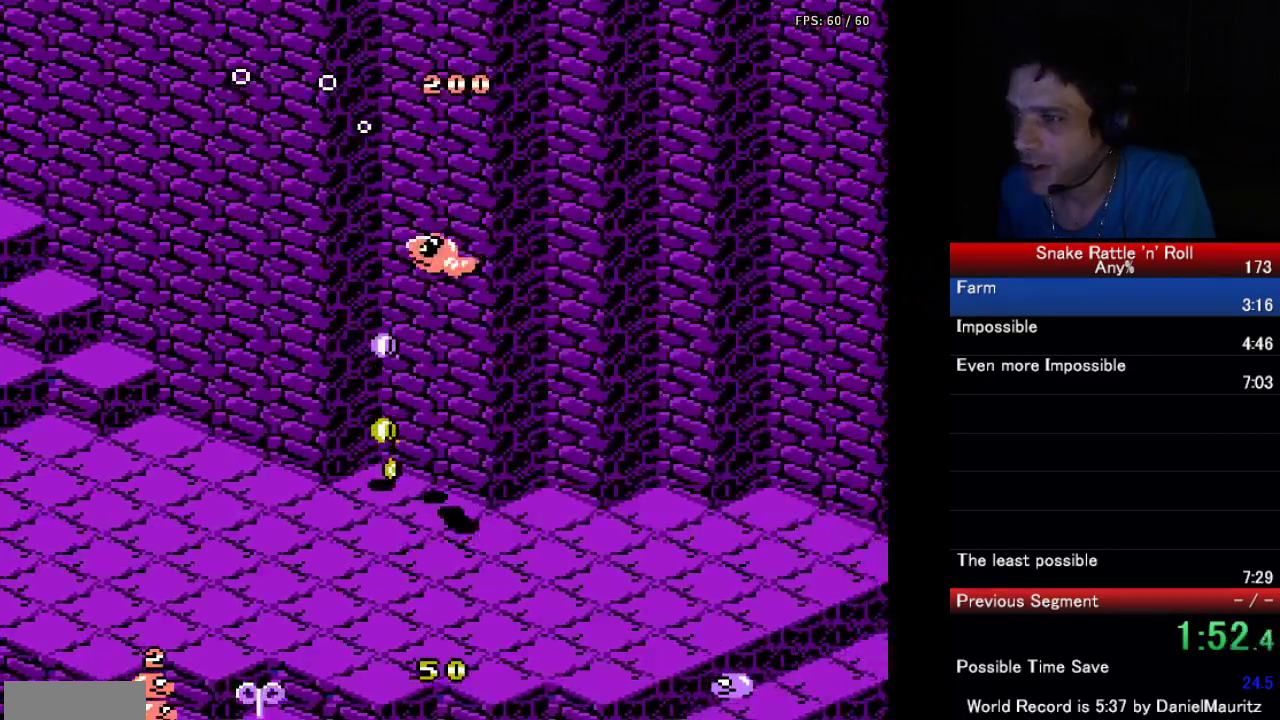
{"buttons": ["DPAD_LEFT"], "events": [[50, "B", "up"], [100, "DPAD_RIGHT", "down"], [183, "A", "down"], [233, "B", "down"], [283, "DPAD_RIGHT", "up"], [300, "A", "up"], [300, "B", "up"], [383, "A", "down"], [383, "B", "down"], [383, "DPAD_LEFT", "down"], [483, "A", "up"], [483, "B", "up"]]}
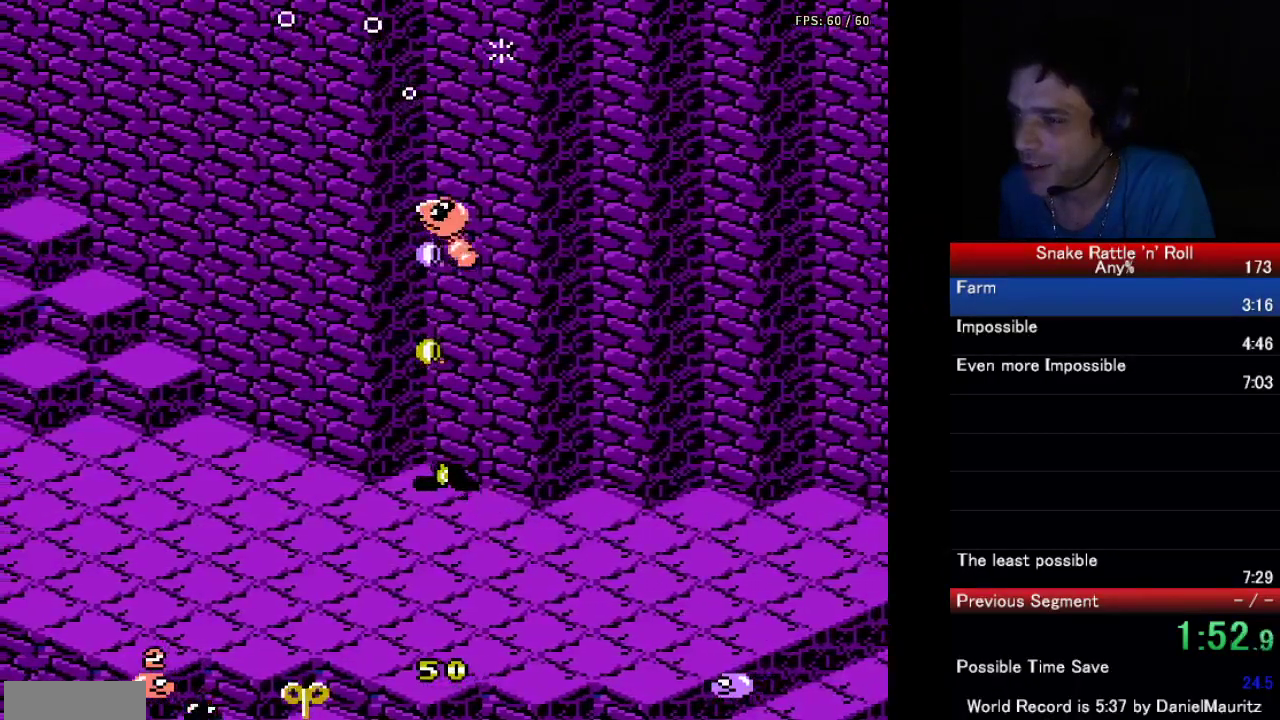
{"buttons": ["DPAD_UP"], "events": [[50, "B", "down"], [67, "DPAD_LEFT", "up"], [150, "B", "up"], [217, "B", "down"], [317, "B", "up"], [367, "DPAD_UP", "down"], [383, "B", "down"], [500, "B", "up"]]}
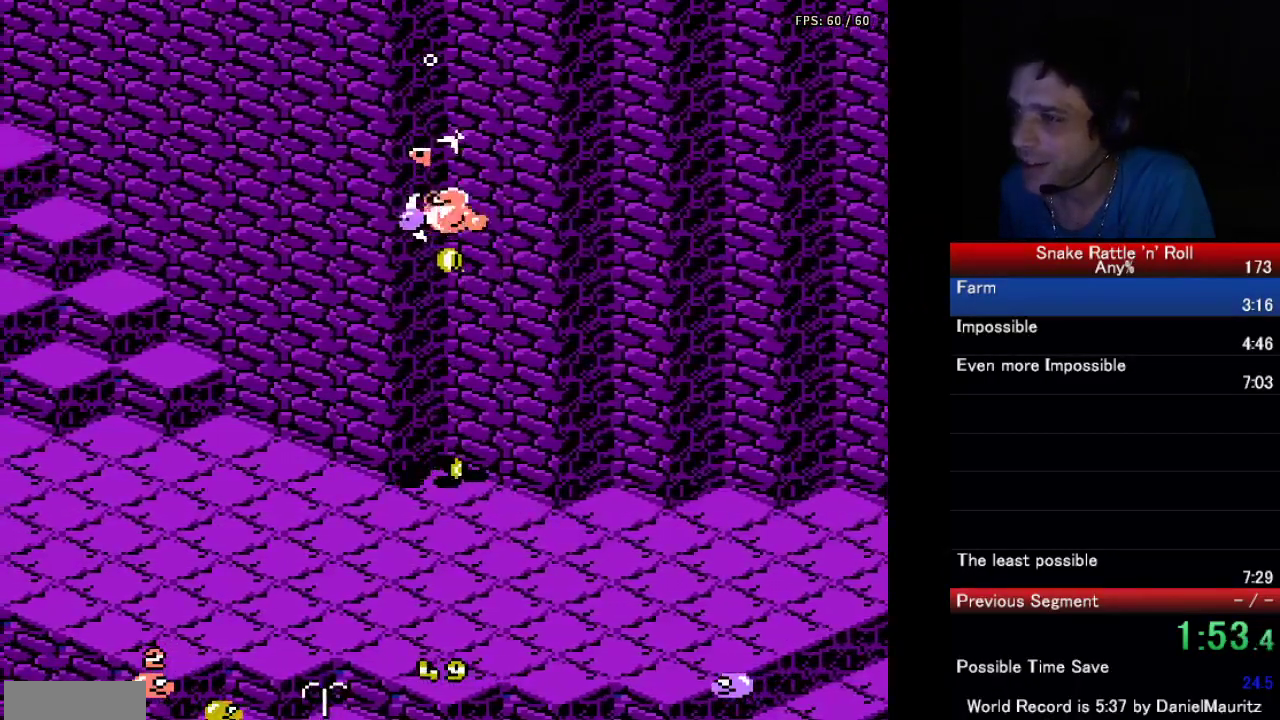
{"buttons": ["B", "DPAD_DOWN"], "events": [[83, "DPAD_LEFT", "down"], [100, "A", "down"], [100, "B", "down"], [117, "DPAD_UP", "up"], [200, "B", "up"], [217, "A", "up"], [300, "A", "down"], [300, "B", "down"], [317, "DPAD_LEFT", "up"], [350, "DPAD_DOWN", "down"], [367, "A", "up"], [383, "B", "up"], [467, "B", "down"]]}
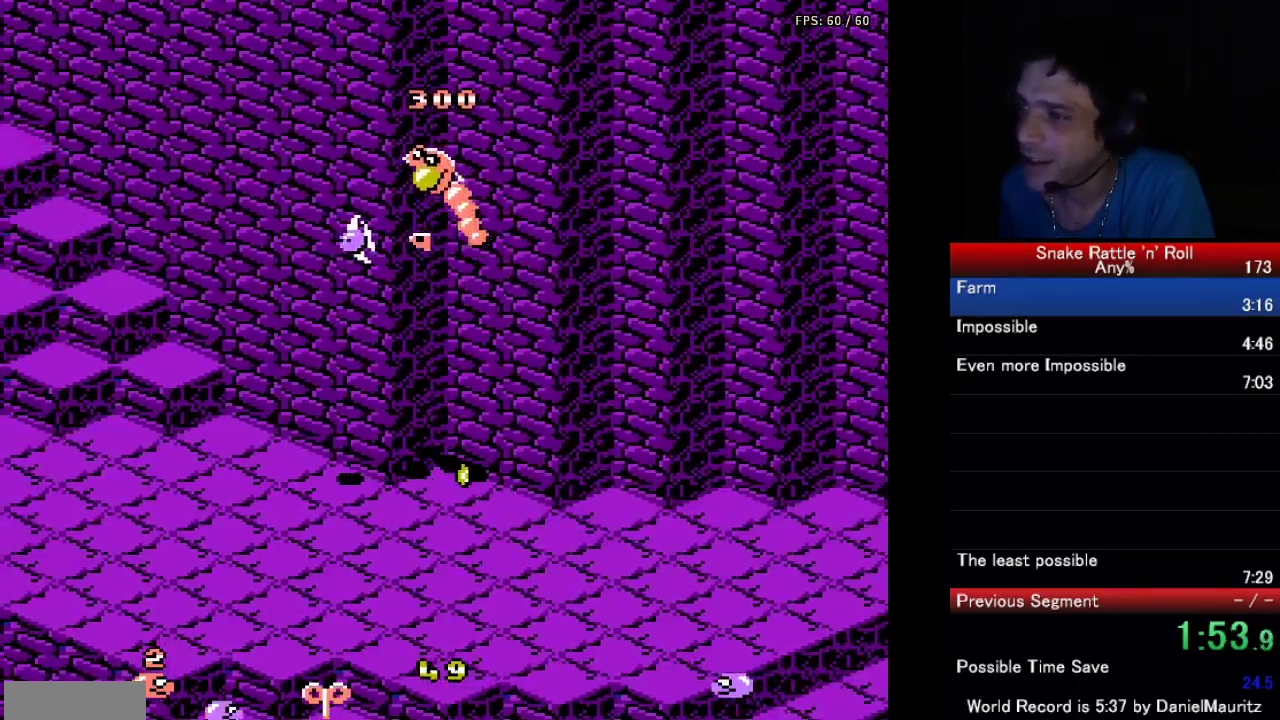
{"buttons": [], "events": [[67, "B", "up"], [183, "DPAD_DOWN", "up"]]}
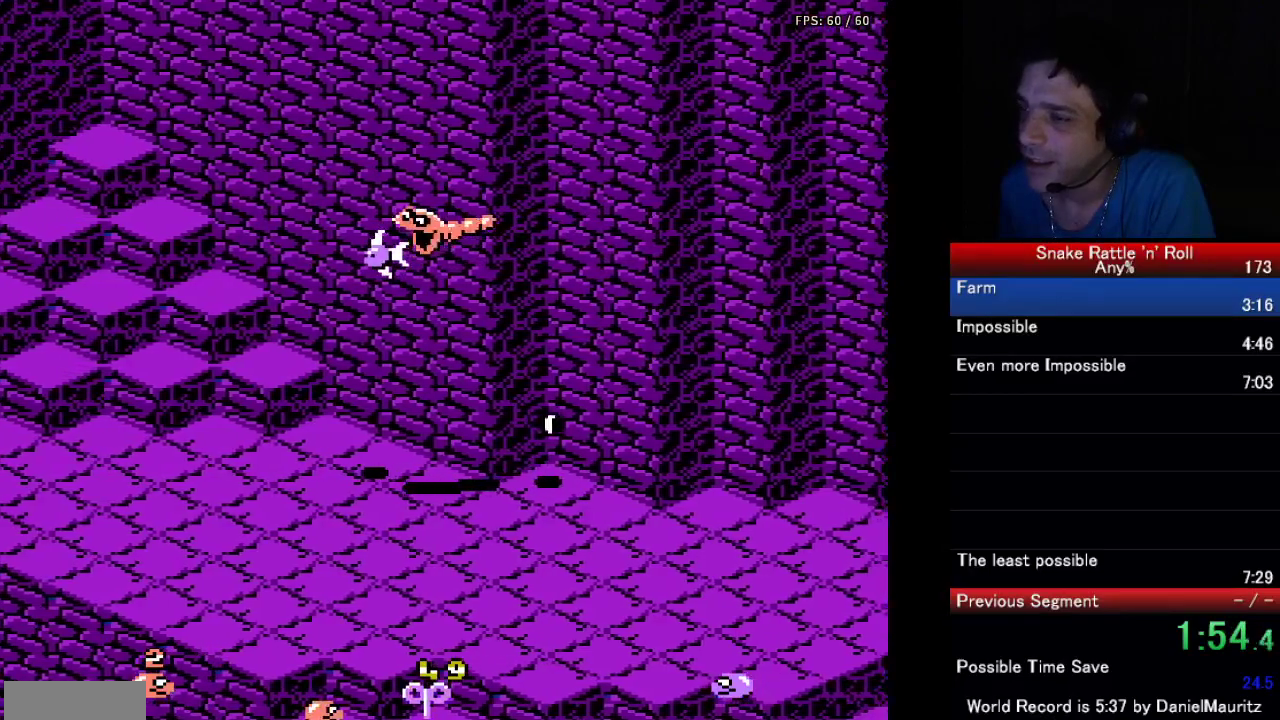
{"buttons": [], "events": [[33, "A", "down"], [67, "B", "down"], [133, "A", "up"], [150, "B", "up"], [233, "B", "down"], [333, "B", "up"]]}
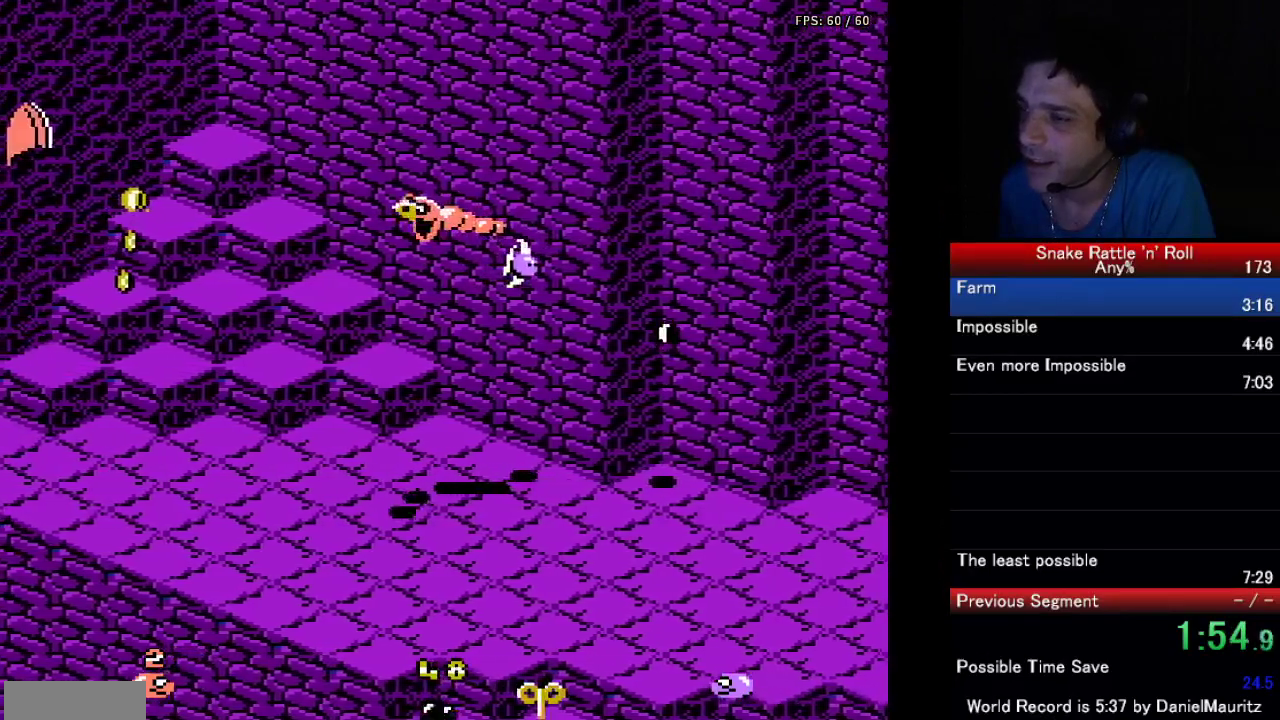
{"buttons": ["B"], "events": [[17, "DPAD_RIGHT", "down"], [50, "B", "down"], [117, "DPAD_UP", "down"], [150, "B", "up"], [167, "DPAD_RIGHT", "up"], [233, "B", "down"], [333, "B", "up"], [400, "B", "down"], [483, "DPAD_UP", "up"]]}
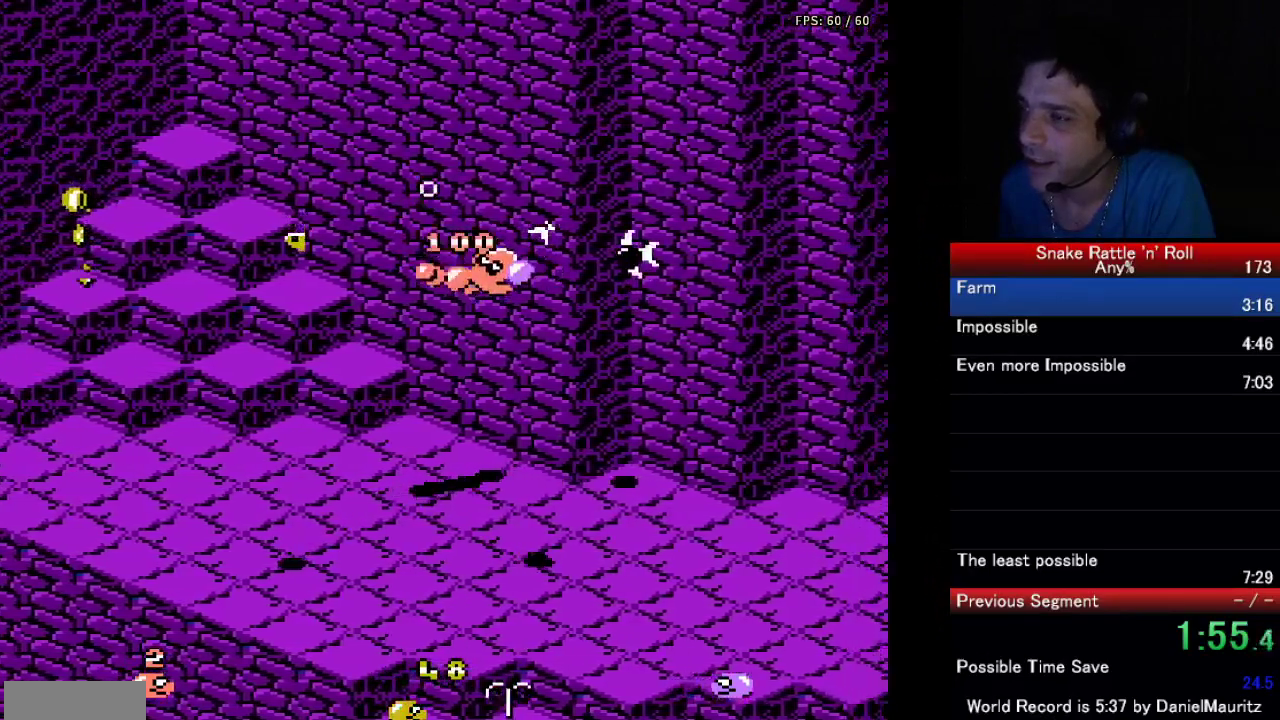
{"buttons": ["A"], "events": [[17, "B", "up"], [100, "B", "down"], [183, "B", "up"], [300, "A", "down"], [333, "B", "down"], [400, "B", "up"], [417, "A", "up"], [483, "A", "down"]]}
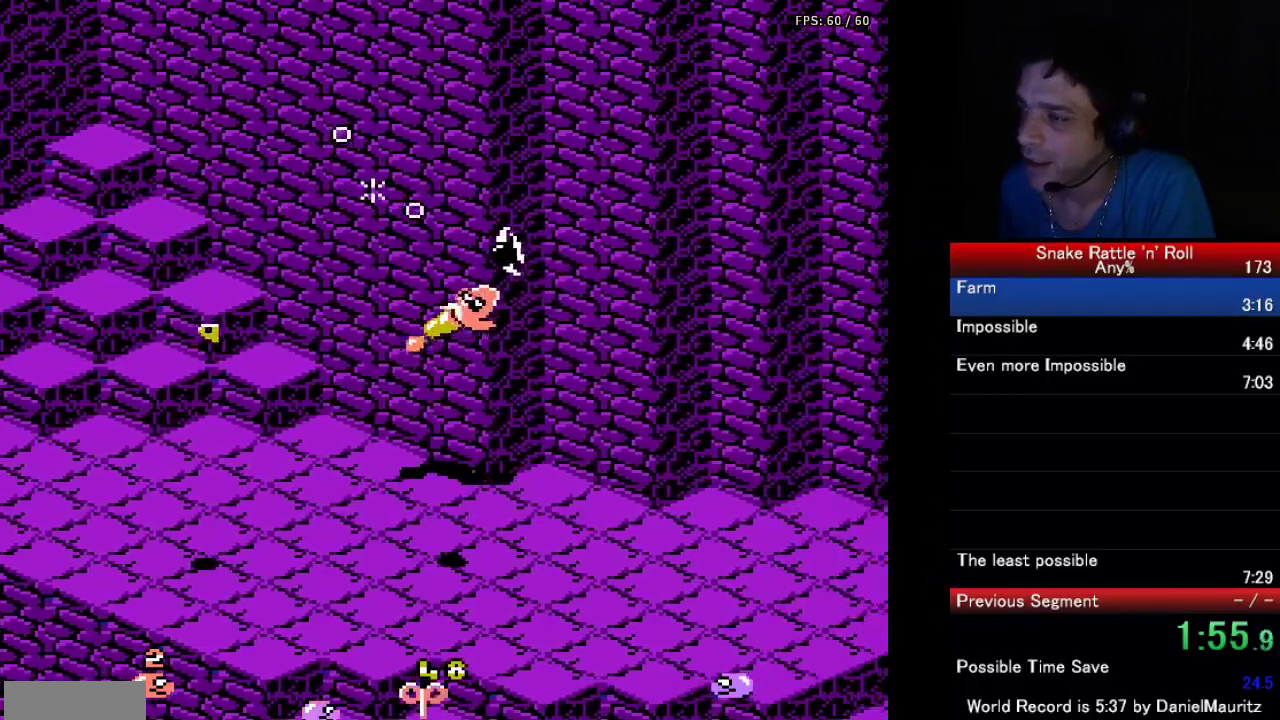
{"buttons": [], "events": [[17, "B", "down"], [100, "B", "up"], [117, "A", "up"], [183, "A", "down"], [200, "B", "down"], [283, "A", "up"], [283, "B", "up"], [350, "B", "down"], [467, "B", "up"]]}
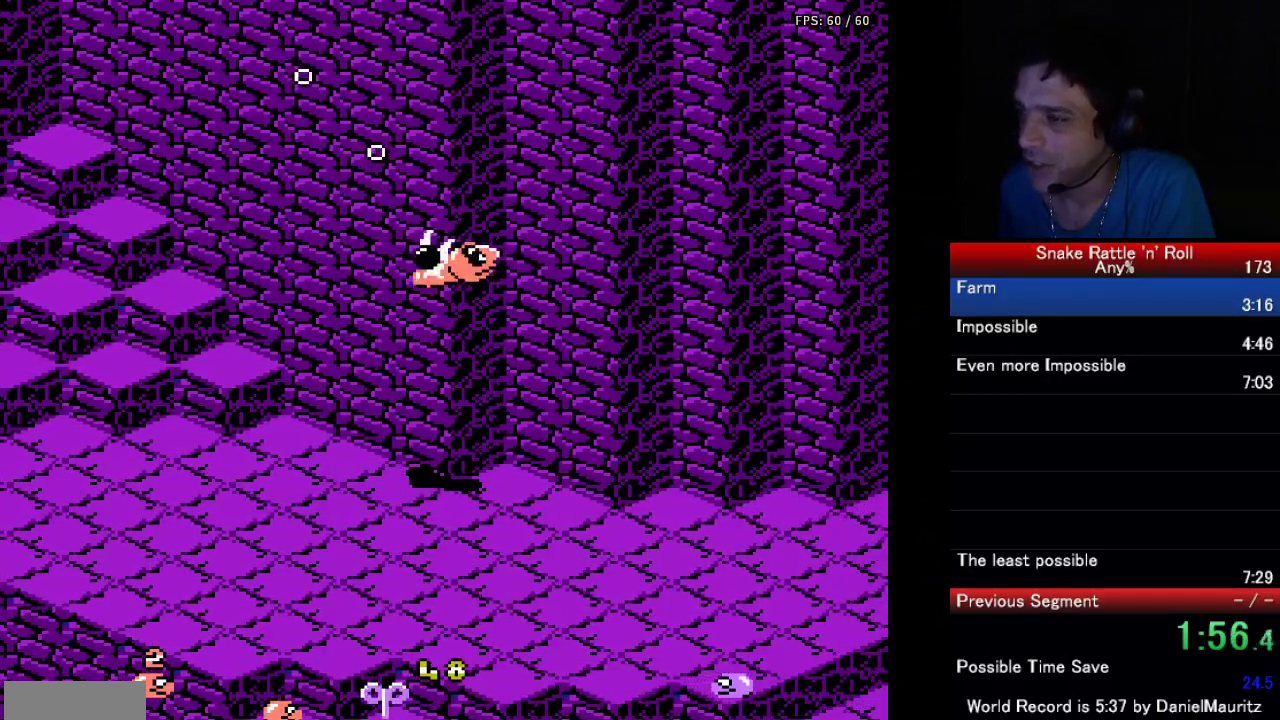
{"buttons": [], "events": [[17, "B", "down"], [83, "DPAD_DOWN", "down"], [117, "B", "up"], [183, "A", "down"], [217, "B", "down"], [250, "DPAD_DOWN", "up"], [300, "A", "up"], [300, "B", "up"], [383, "B", "down"], [400, "A", "down"], [467, "A", "up"], [483, "B", "up"]]}
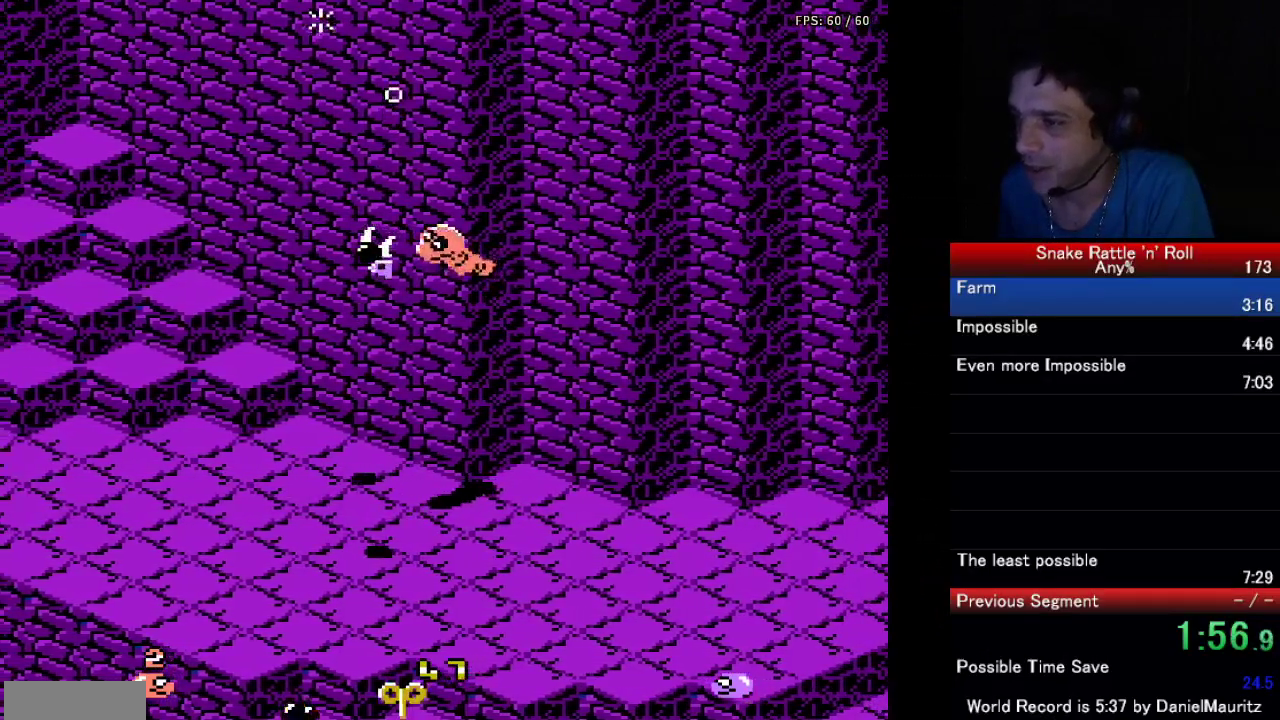
{"buttons": ["B"], "events": [[17, "DPAD_LEFT", "down"], [67, "B", "down"], [133, "DPAD_LEFT", "up"], [150, "B", "up"], [233, "B", "down"], [367, "B", "up"], [433, "B", "down"]]}